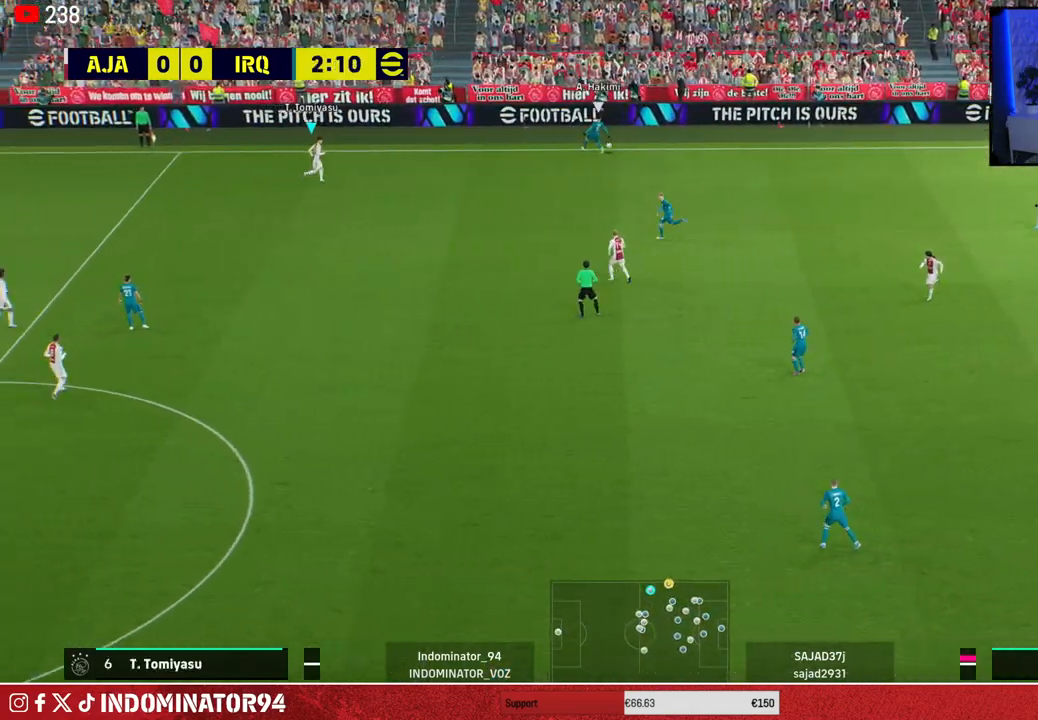
Gameplay with a controller (PlayStation layout); each line is a JSON object with the inputs held at the frame after it. "events" lists button and stick changes between this image and that frame as [ms after this image, input, new state], when the widget could be followed in between.
{"buttons": ["SQUARE", "R1"], "left_stick": "left", "right_stick": "center", "events": [[50, "left_stick", "left"], [83, "R1", "down"], [167, "SQUARE", "down"], [217, "left_stick", "right"], [300, "left_stick", "center"], [417, "left_stick", "left"]]}
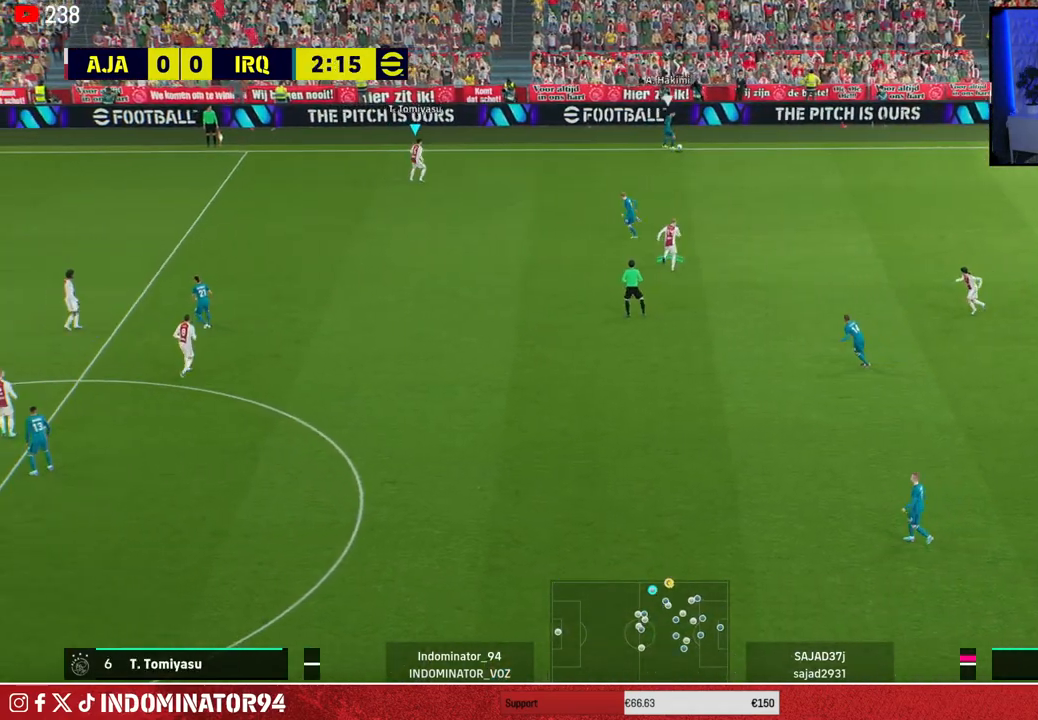
{"buttons": ["R1"], "left_stick": "down-left", "right_stick": "center", "events": [[33, "left_stick", "down-left"], [350, "SQUARE", "up"]]}
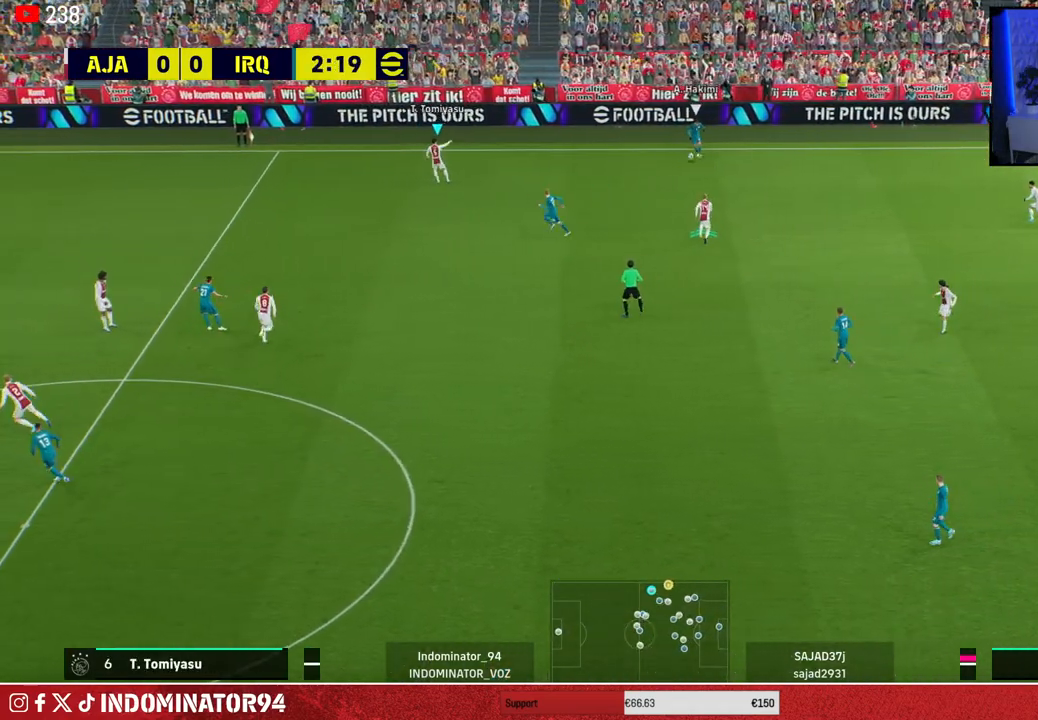
{"buttons": ["R1"], "left_stick": "down-right", "right_stick": "center", "events": [[283, "left_stick", "down"], [417, "left_stick", "down-right"]]}
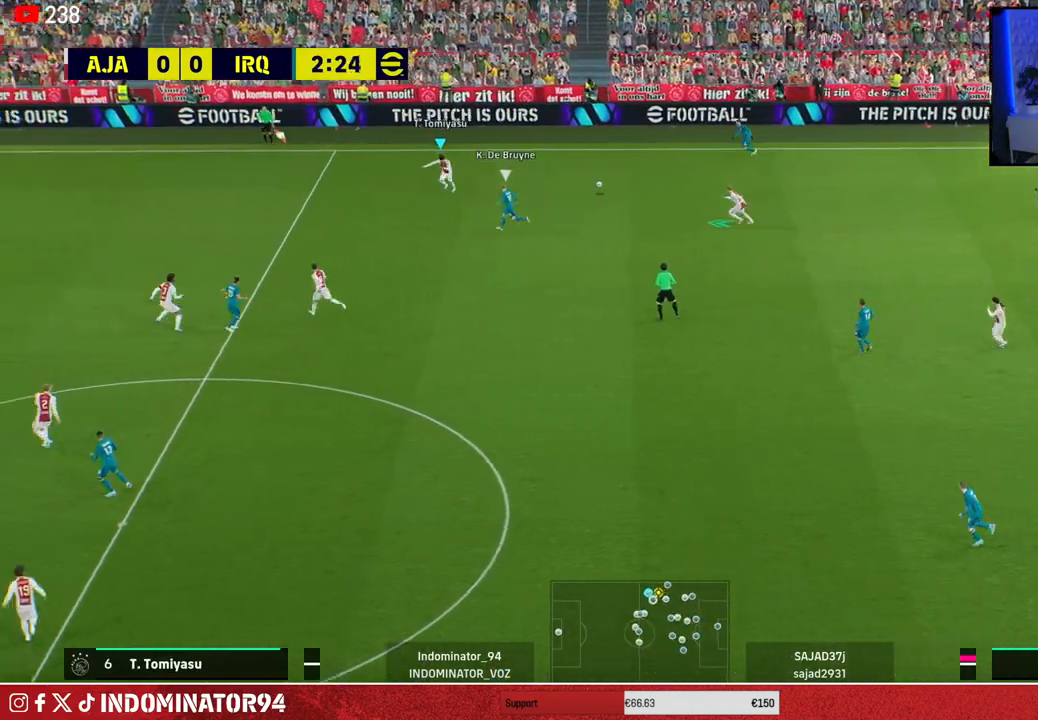
{"buttons": ["CROSS", "R1"], "left_stick": "down-right", "right_stick": "center", "events": [[350, "CROSS", "down"]]}
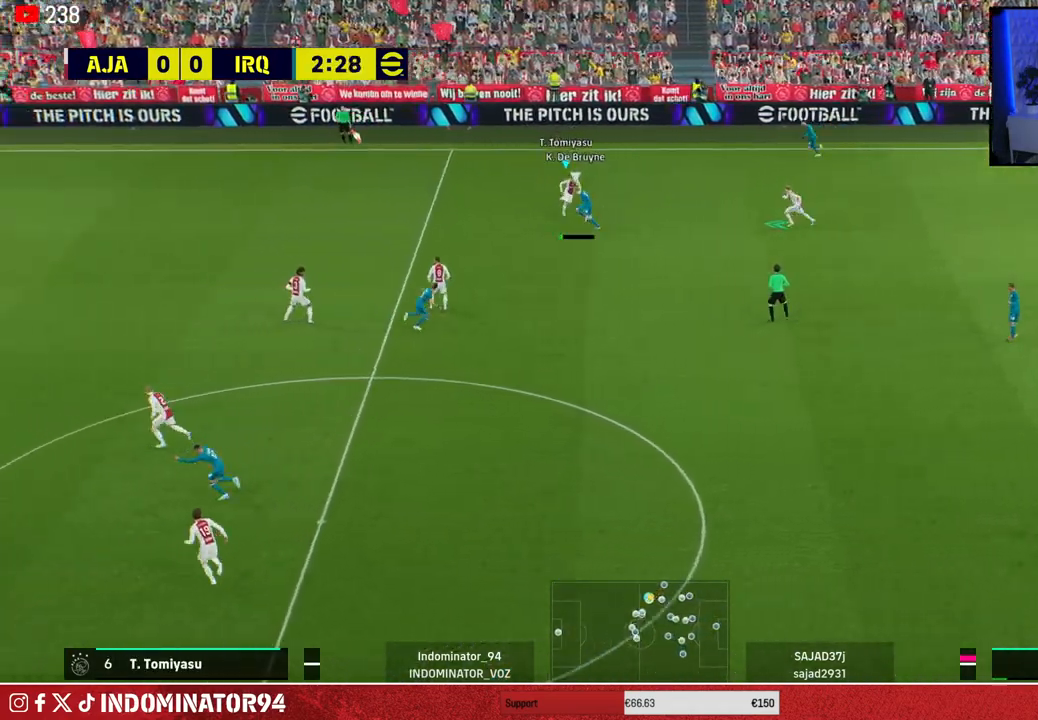
{"buttons": ["R1"], "left_stick": "up-left", "right_stick": "center", "events": [[183, "left_stick", "down-left"], [267, "L1", "down"], [317, "left_stick", "up-left"], [333, "CROSS", "up"], [433, "L1", "up"]]}
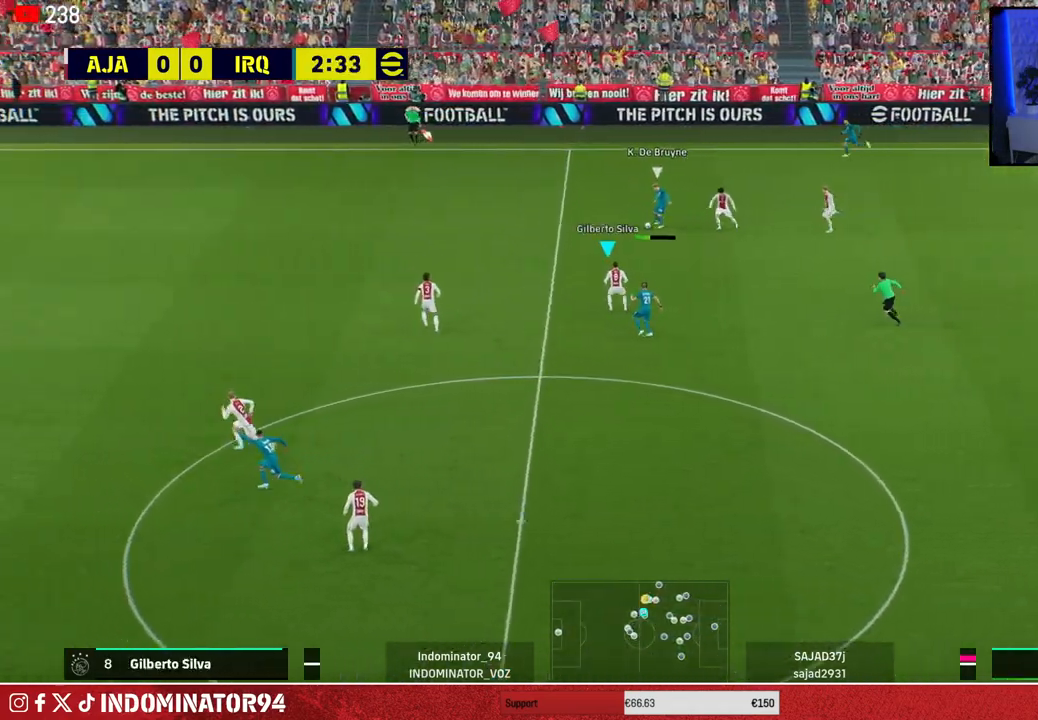
{"buttons": [], "left_stick": "up-right", "right_stick": "center", "events": [[233, "L1", "down"], [283, "L1", "up"], [350, "R1", "up"], [417, "left_stick", "up-right"]]}
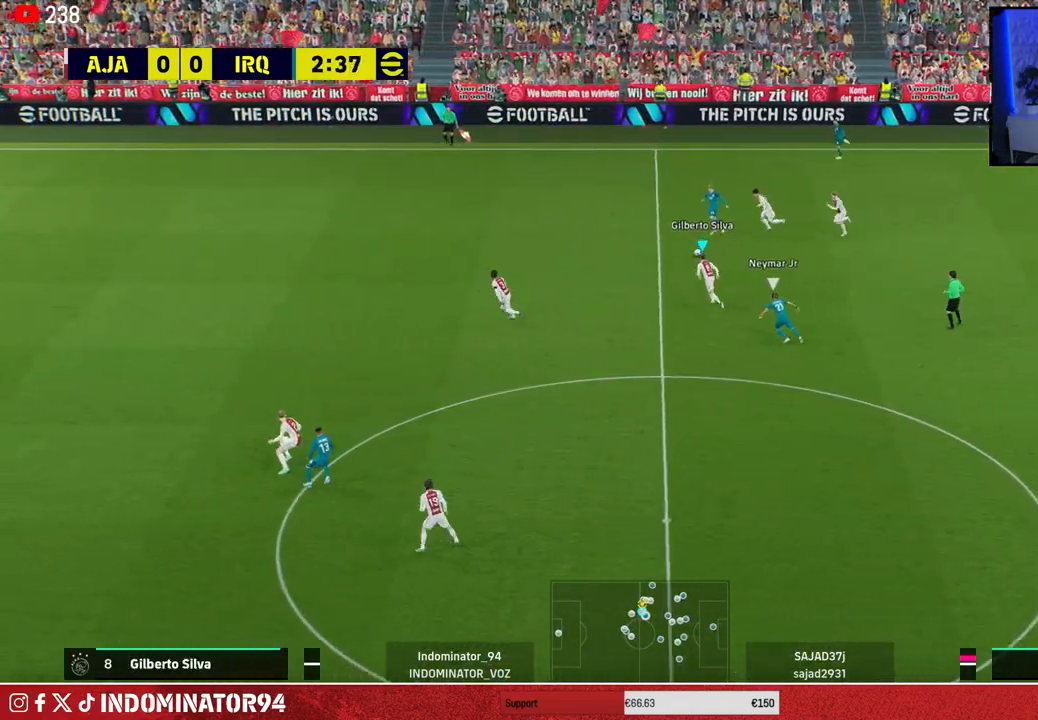
{"buttons": [], "left_stick": "right", "right_stick": "center", "events": [[450, "left_stick", "right"]]}
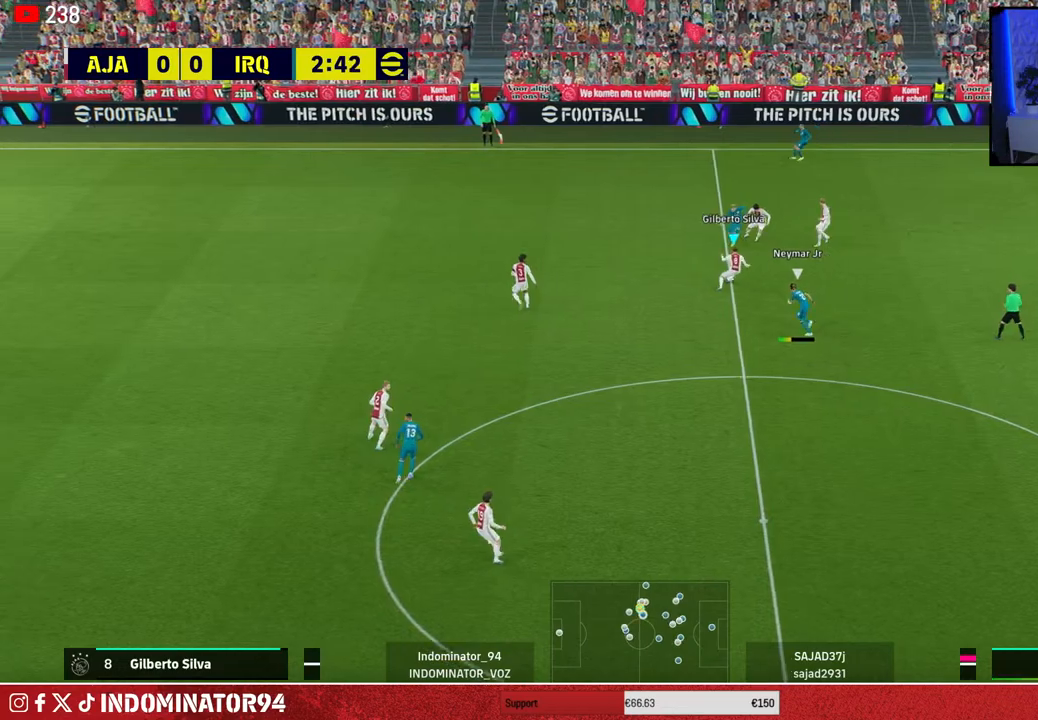
{"buttons": ["CROSS", "R1"], "left_stick": "right", "right_stick": "center", "events": [[150, "R1", "down"], [417, "CROSS", "down"]]}
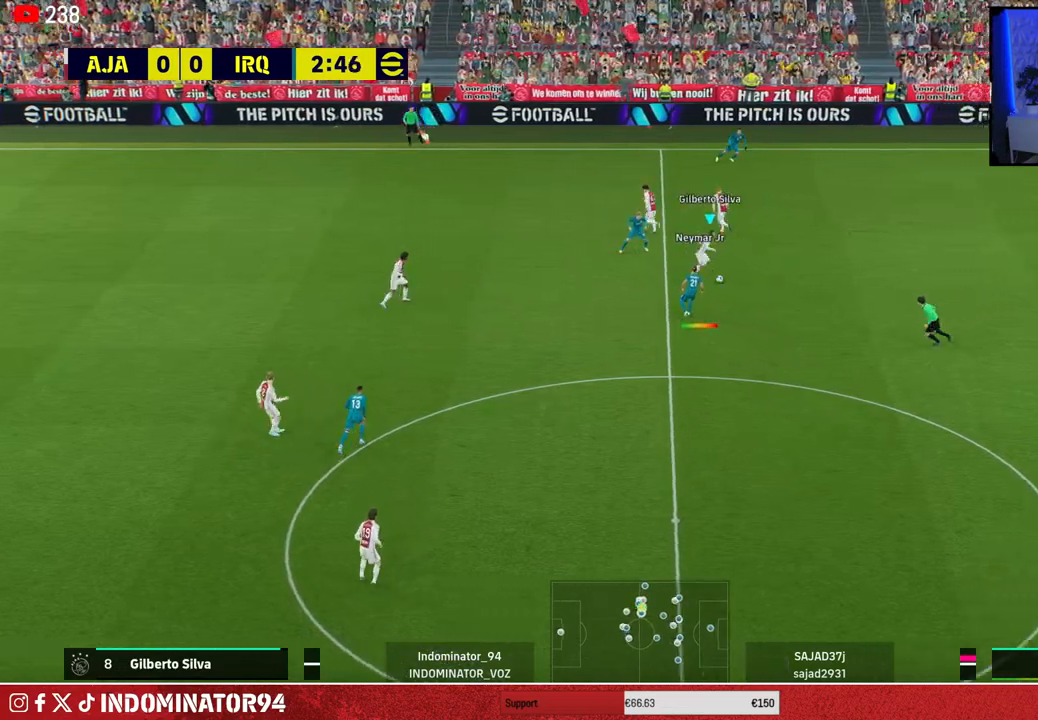
{"buttons": ["R1"], "left_stick": "down-left", "right_stick": "center", "events": [[133, "CROSS", "up"], [500, "left_stick", "down-left"]]}
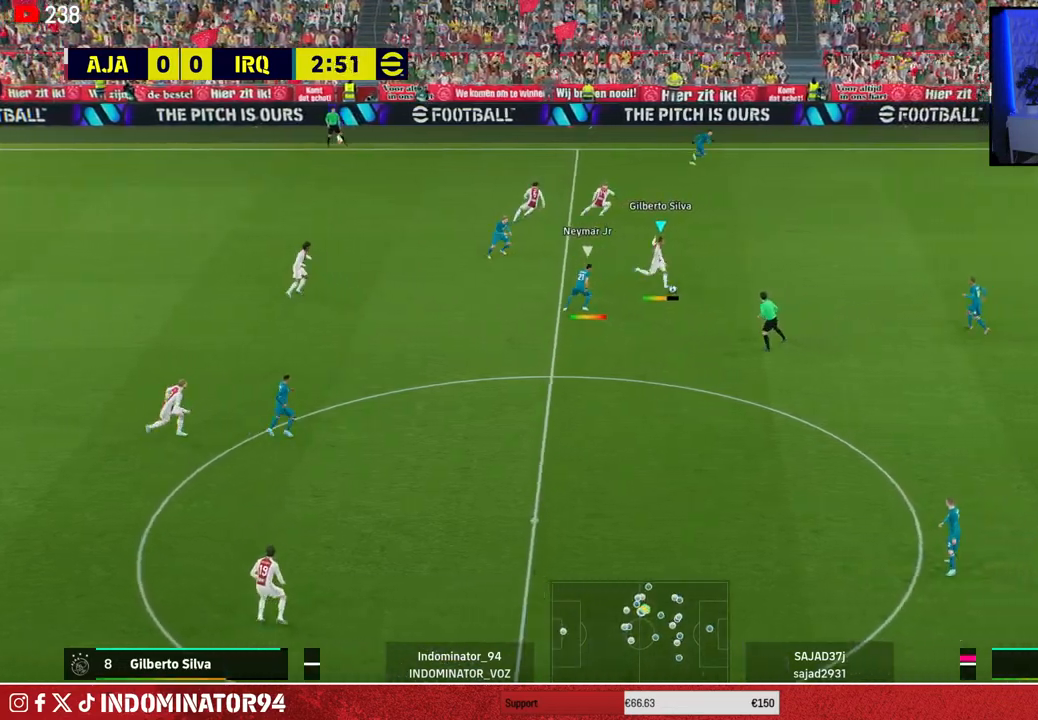
{"buttons": [], "left_stick": "down", "right_stick": "center", "events": [[367, "R1", "up"], [433, "left_stick", "down"]]}
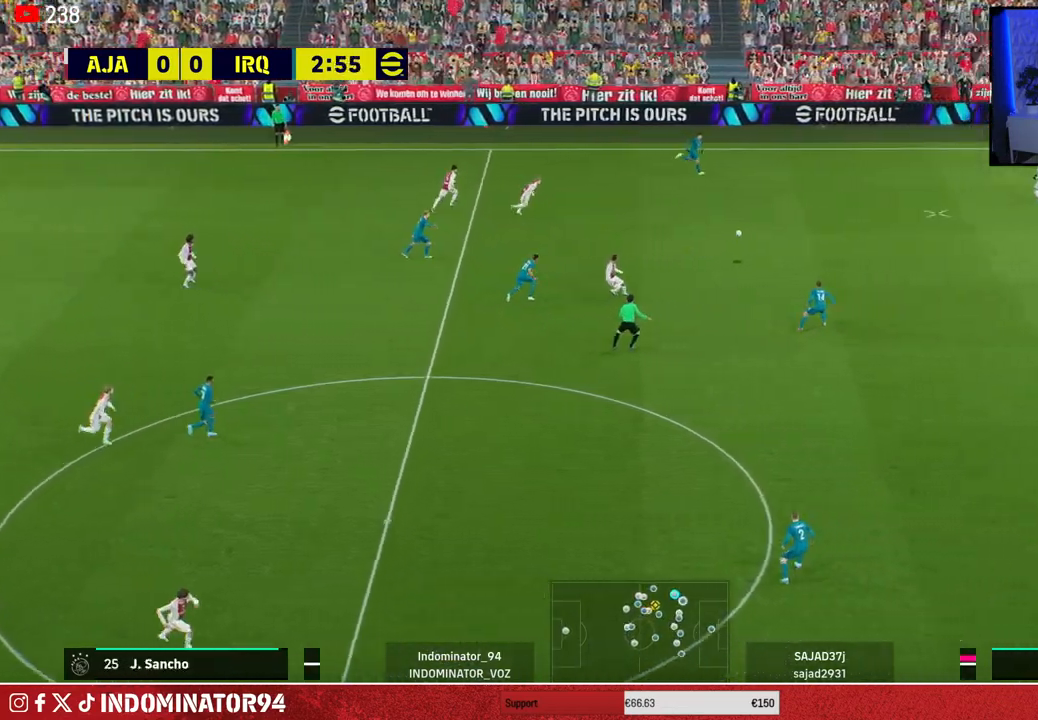
{"buttons": [], "left_stick": "down", "right_stick": "center", "events": []}
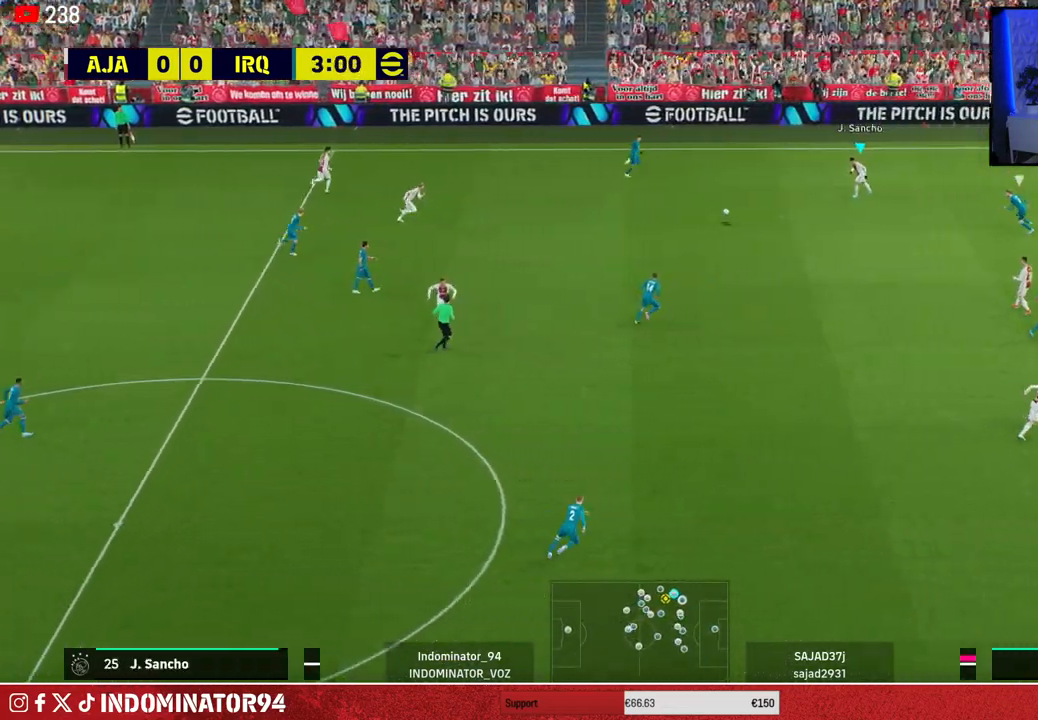
{"buttons": [], "left_stick": "down-right", "right_stick": "center", "events": [[300, "CROSS", "down"], [350, "left_stick", "down-right"], [450, "CROSS", "up"]]}
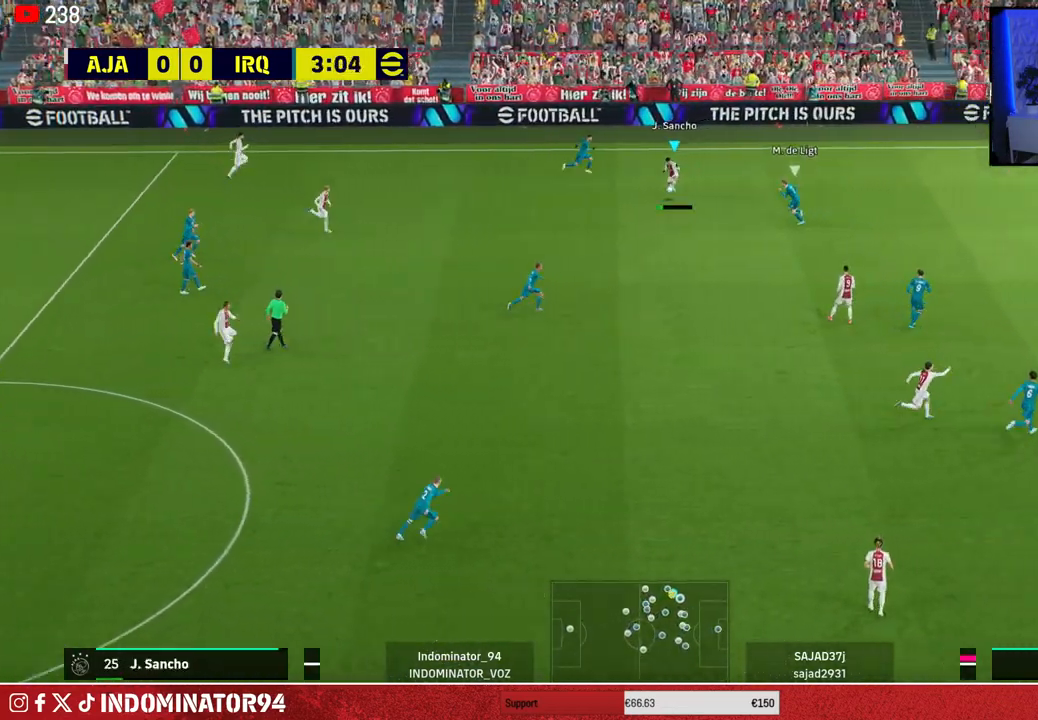
{"buttons": [], "left_stick": "down-right", "right_stick": "center", "events": []}
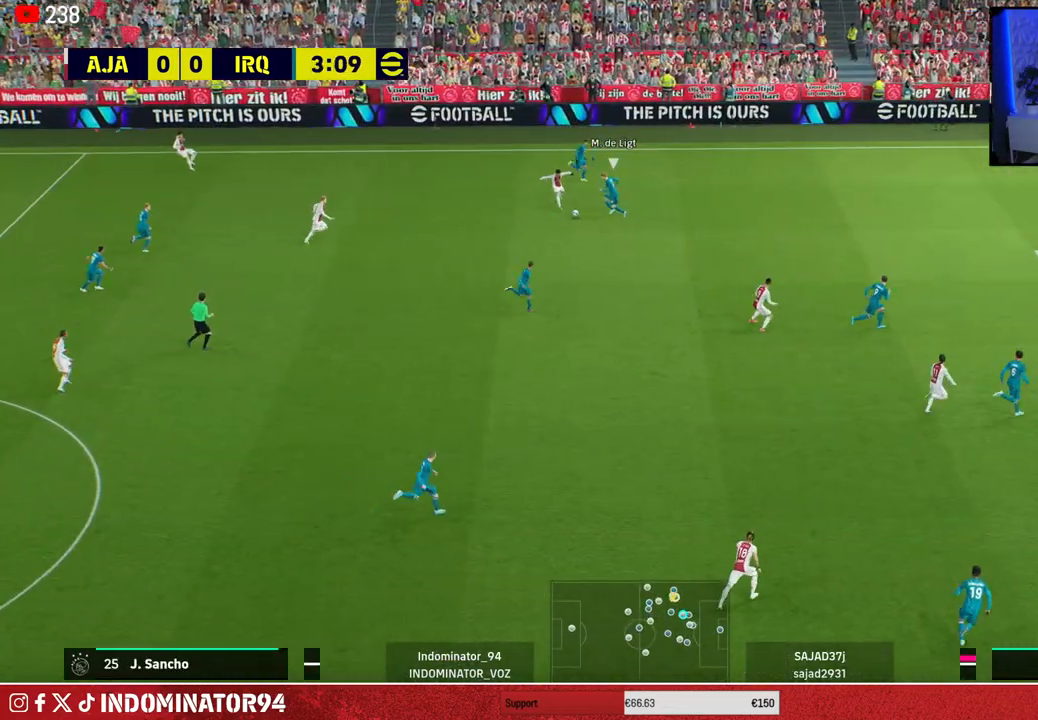
{"buttons": [], "left_stick": "down-right", "right_stick": "center", "events": [[133, "left_stick", "right"], [350, "left_stick", "down-right"]]}
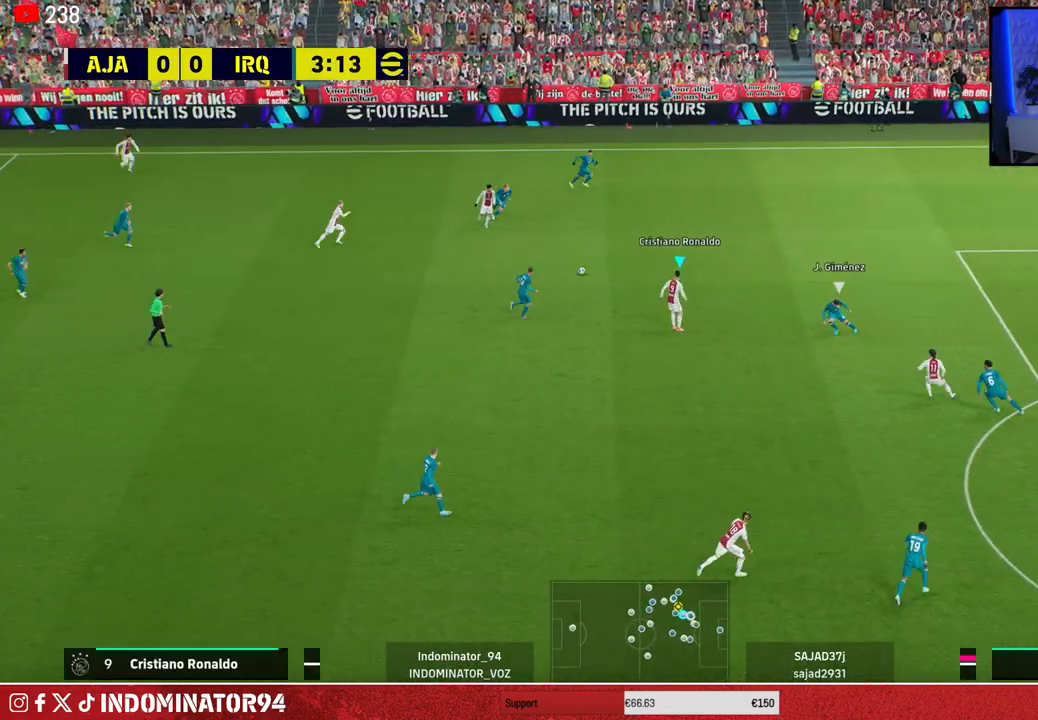
{"buttons": ["CROSS", "L1"], "left_stick": "down-right", "right_stick": "center", "events": [[417, "CROSS", "down"], [417, "L1", "down"]]}
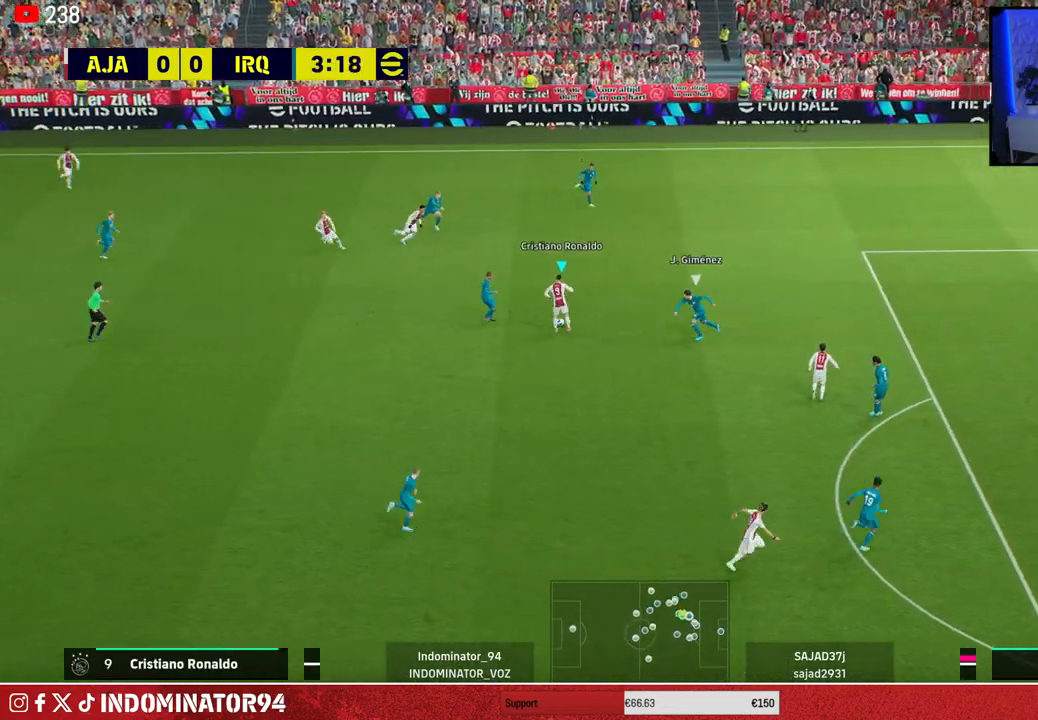
{"buttons": [], "left_stick": "down-right", "right_stick": "center", "events": [[17, "CROSS", "up"], [33, "L1", "up"], [367, "left_stick", "right"], [467, "left_stick", "down-right"]]}
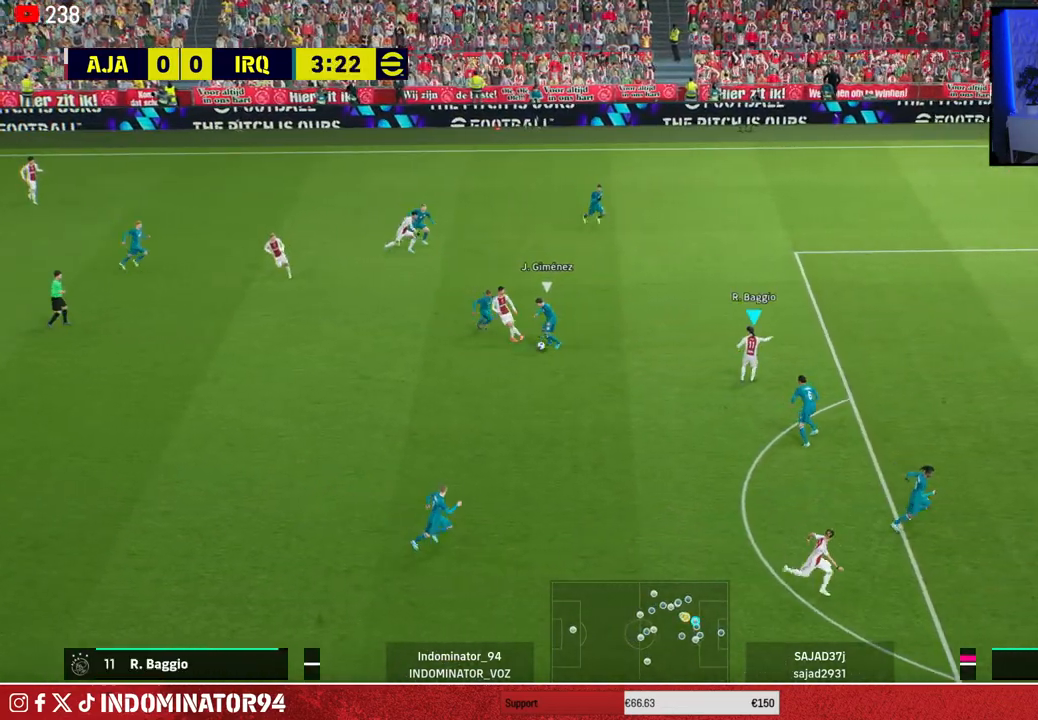
{"buttons": ["R1"], "left_stick": "down", "right_stick": "center", "events": [[17, "left_stick", "down"], [67, "left_stick", "down-left"], [400, "left_stick", "down"], [417, "R1", "down"]]}
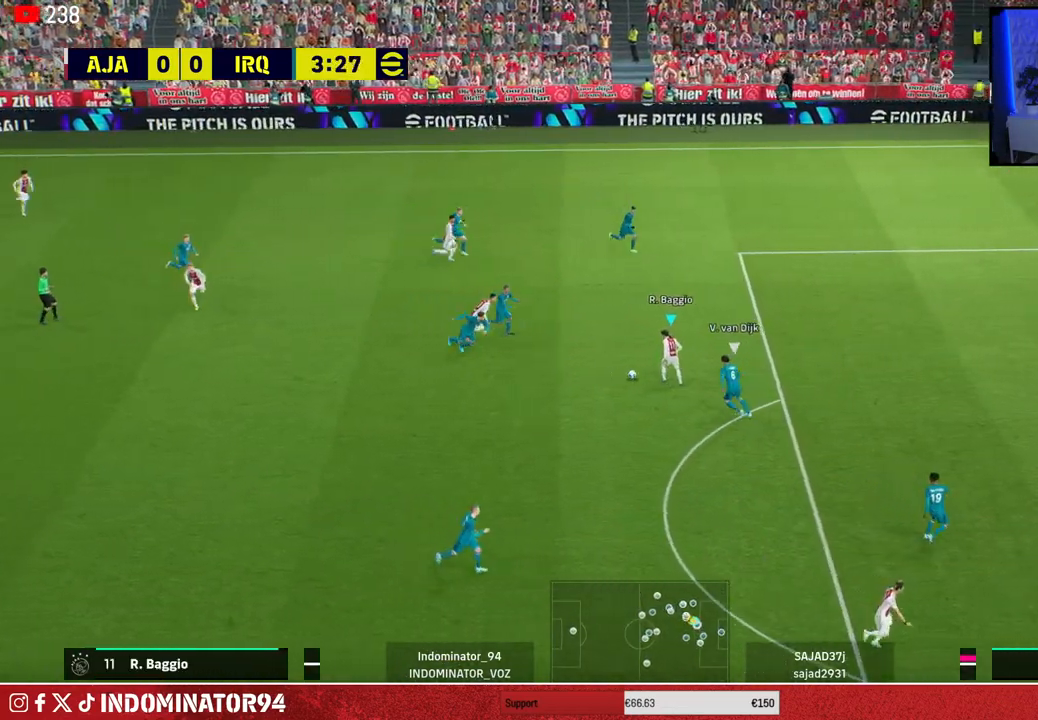
{"buttons": ["R1"], "left_stick": "down-right", "right_stick": "center", "events": [[450, "left_stick", "down-right"]]}
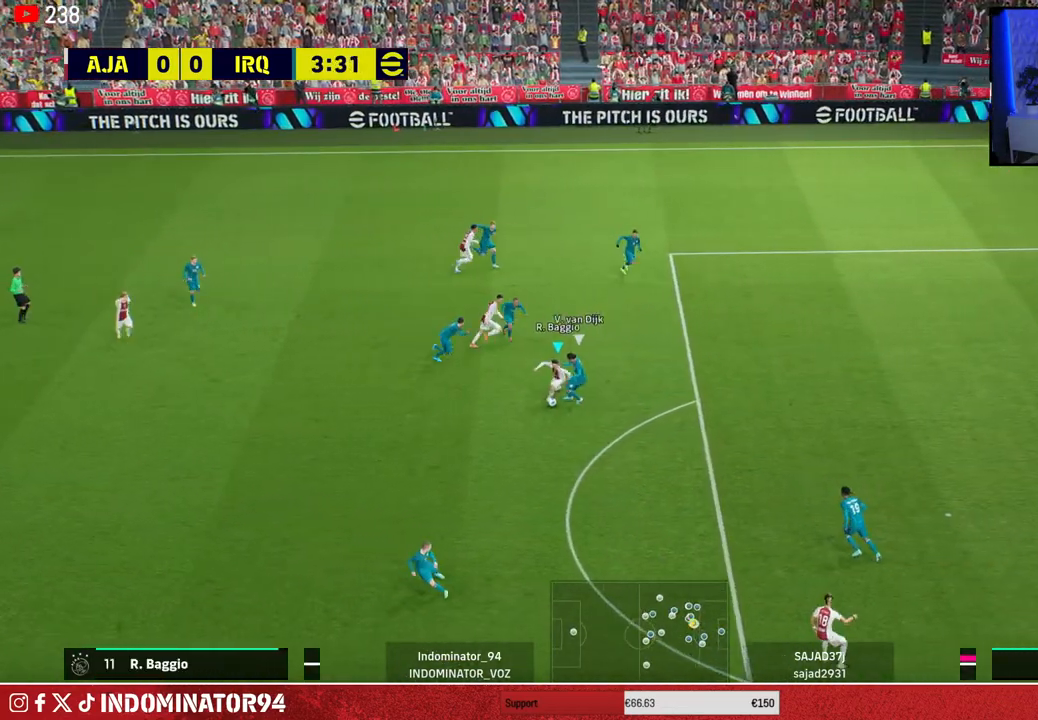
{"buttons": [], "left_stick": "down-right", "right_stick": "center", "events": [[483, "R1", "up"]]}
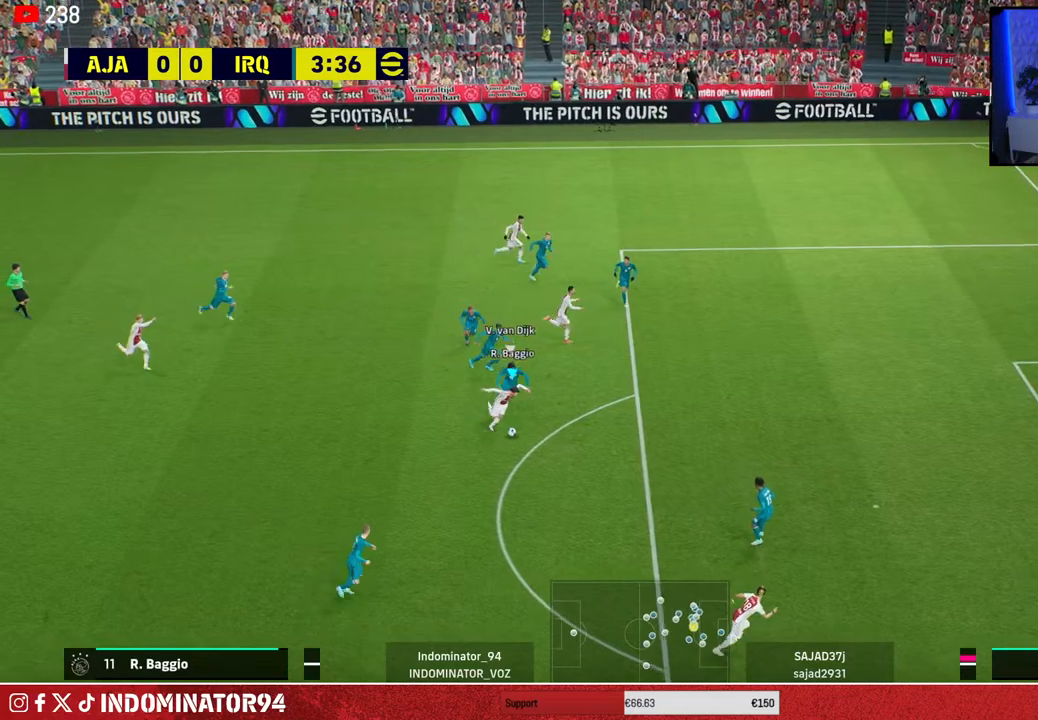
{"buttons": [], "left_stick": "down-right", "right_stick": "center", "events": [[150, "TRIANGLE", "down"], [317, "TRIANGLE", "up"]]}
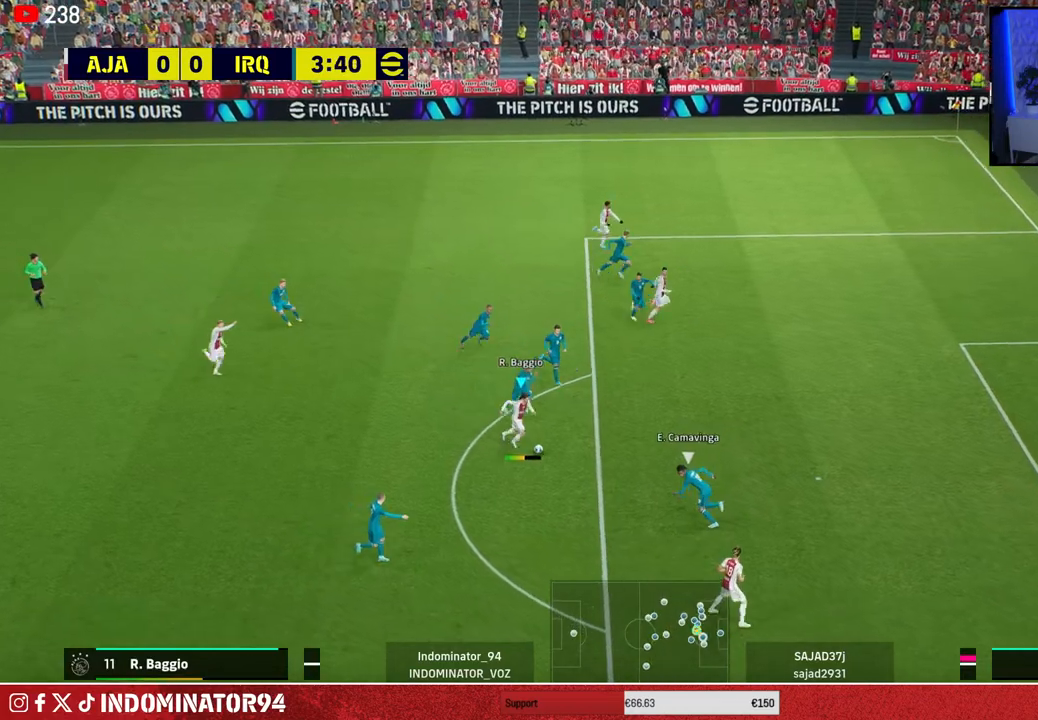
{"buttons": [], "left_stick": "up-right", "right_stick": "center", "events": [[283, "left_stick", "right"], [483, "left_stick", "up-right"]]}
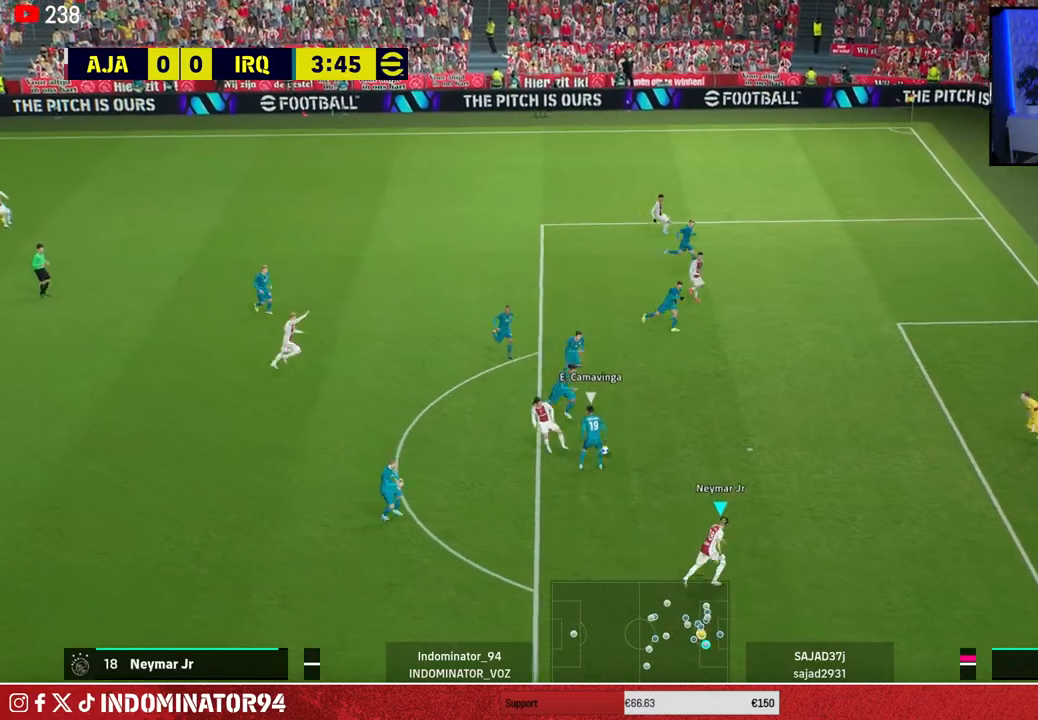
{"buttons": ["SQUARE"], "left_stick": "up-right", "right_stick": "center", "events": [[367, "SQUARE", "down"]]}
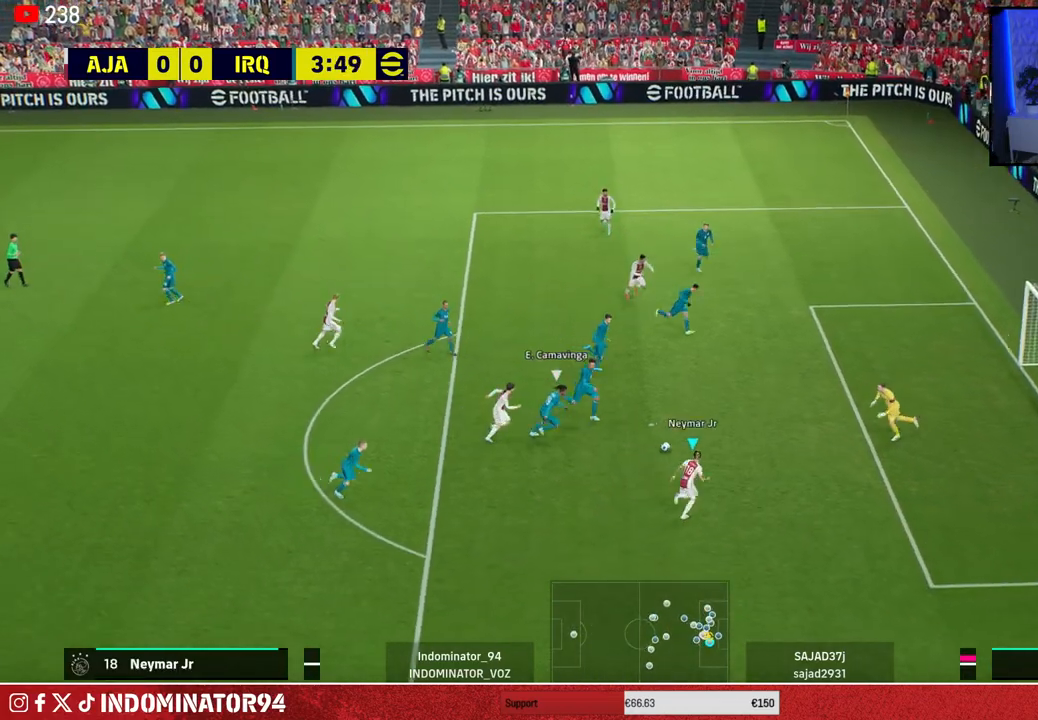
{"buttons": [], "left_stick": "right", "right_stick": "center", "events": [[17, "SQUARE", "up"], [383, "left_stick", "right"]]}
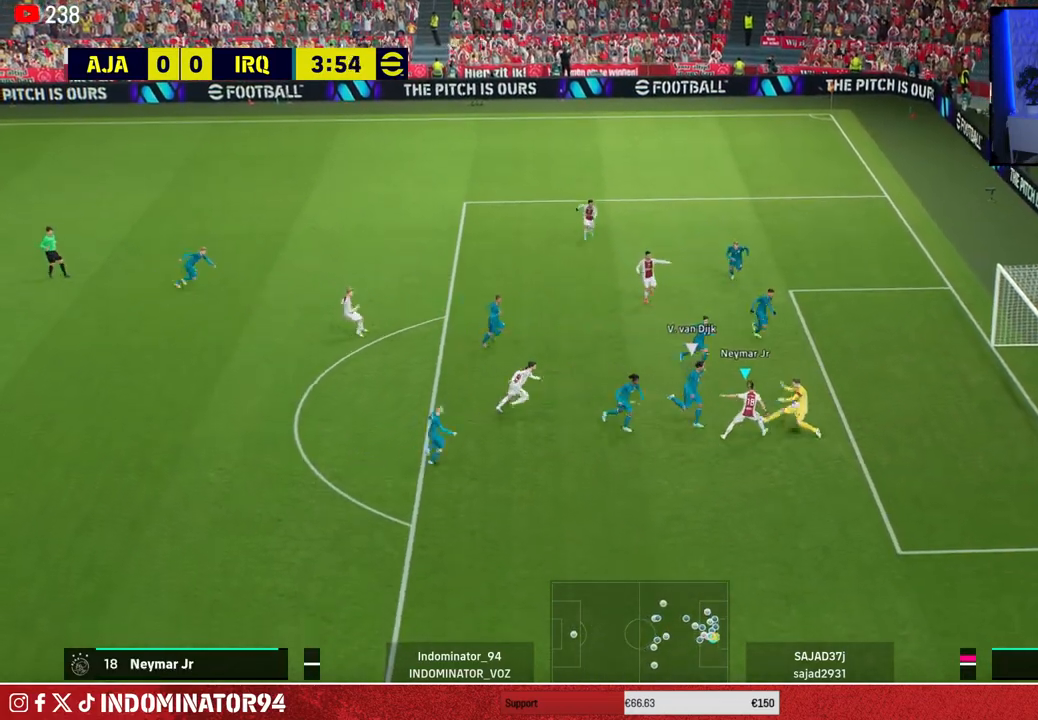
{"buttons": [], "left_stick": "right", "right_stick": "center", "events": []}
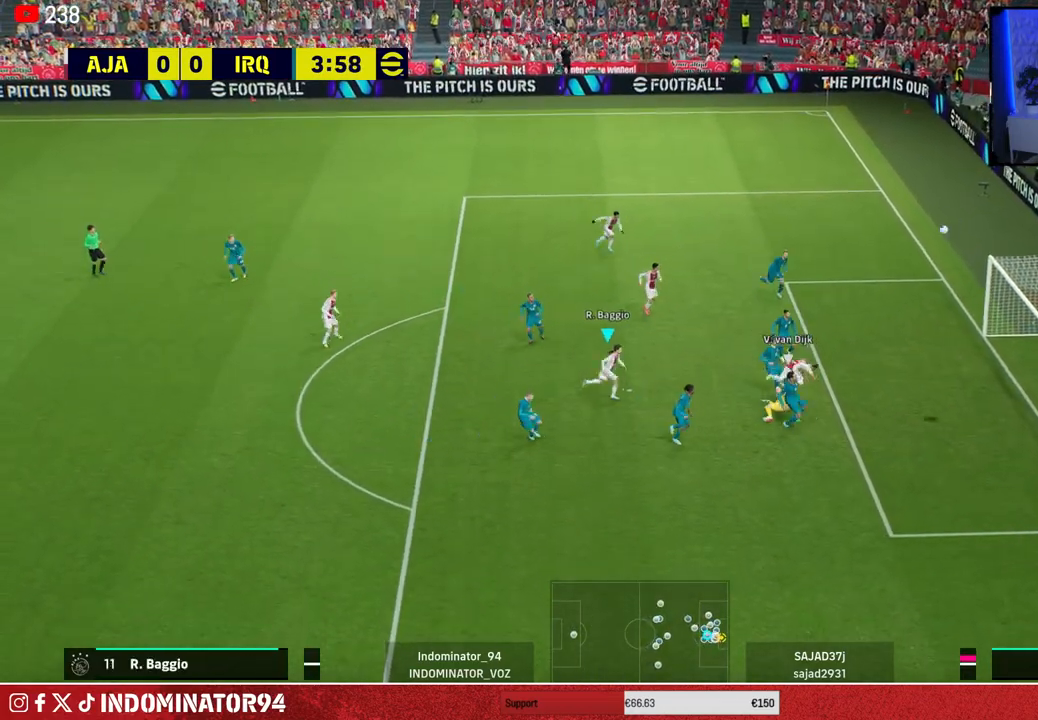
{"buttons": [], "left_stick": "center", "right_stick": "center", "events": [[217, "left_stick", "center"]]}
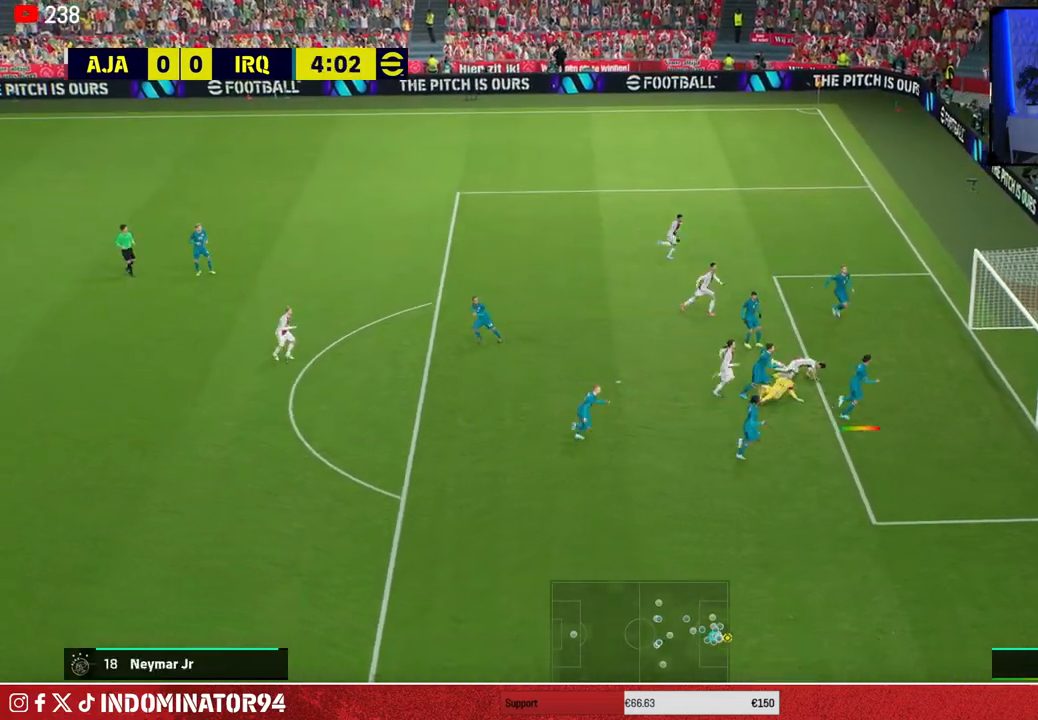
{"buttons": [], "left_stick": "center", "right_stick": "center", "events": []}
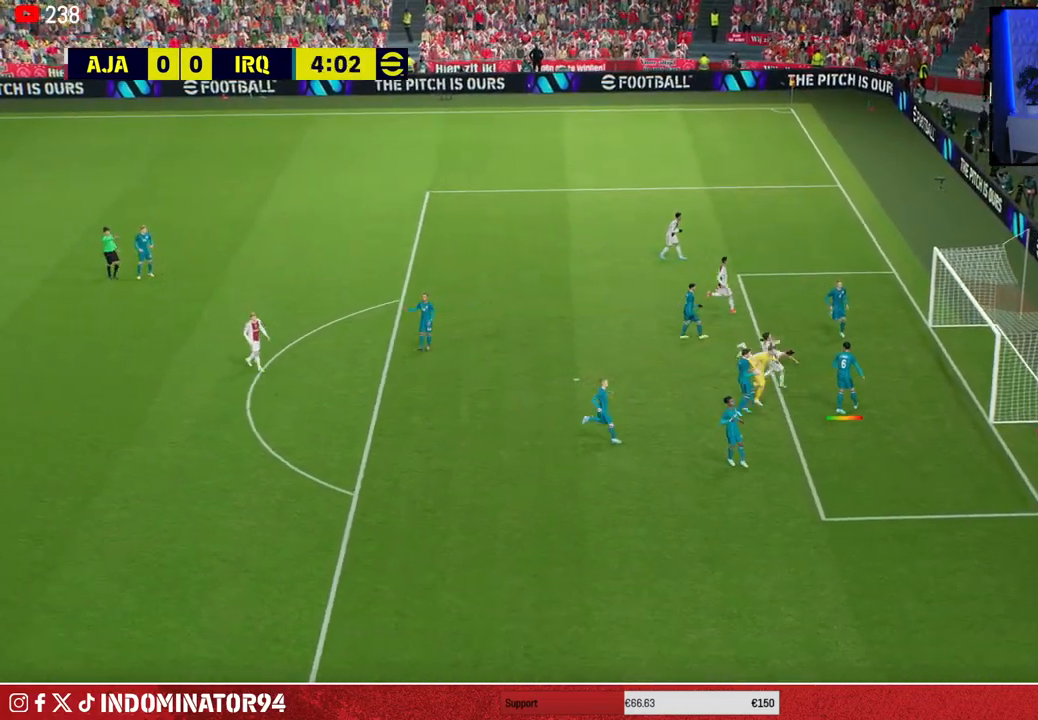
{"buttons": ["CROSS"], "left_stick": "center", "right_stick": "center", "events": [[417, "CROSS", "down"]]}
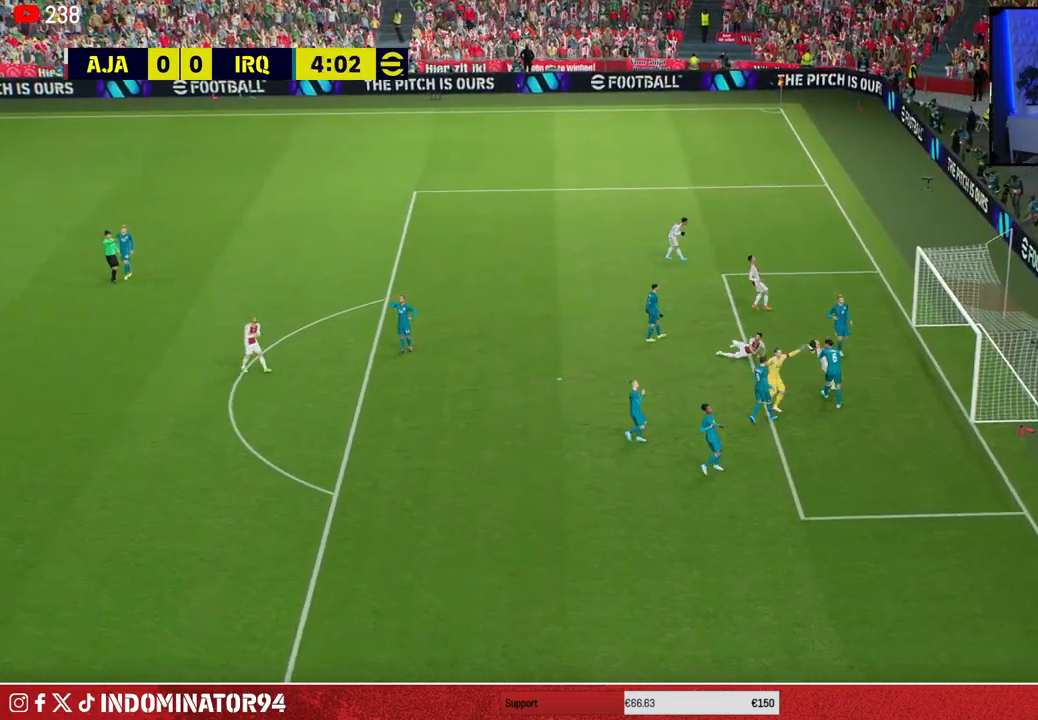
{"buttons": ["CROSS"], "left_stick": "center", "right_stick": "center", "events": [[17, "CROSS", "up"], [83, "CROSS", "down"], [183, "CROSS", "up"], [250, "CROSS", "down"], [333, "CROSS", "up"], [417, "CROSS", "down"]]}
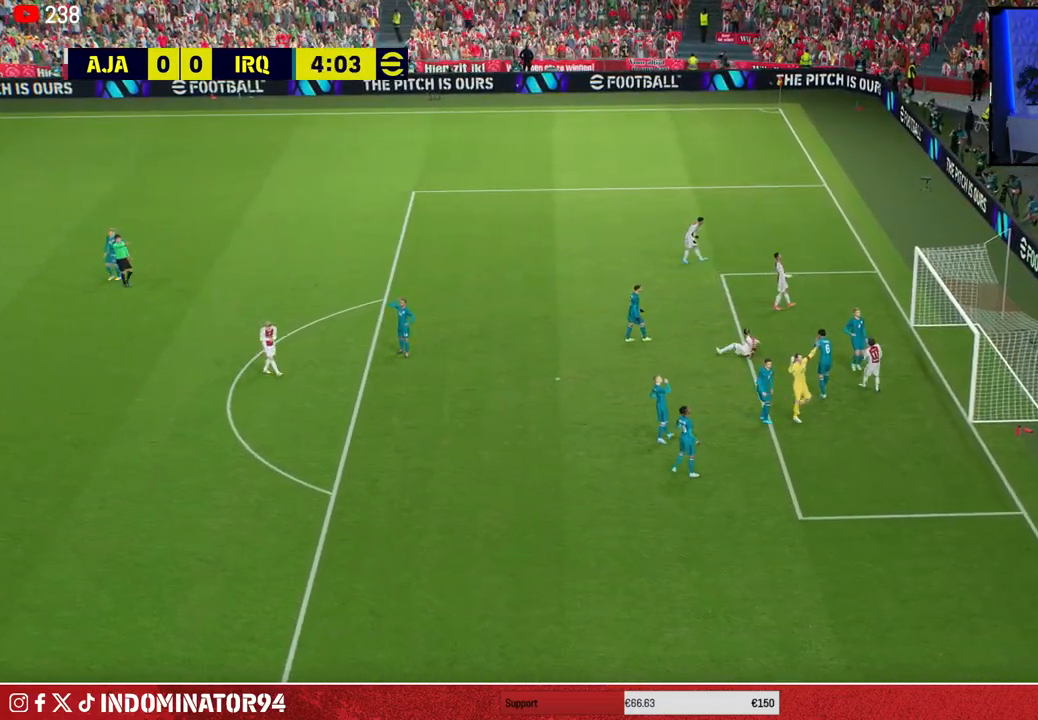
{"buttons": [], "left_stick": "center", "right_stick": "center", "events": [[17, "CROSS", "up"], [83, "CROSS", "down"], [183, "CROSS", "up"], [250, "CROSS", "down"], [350, "CROSS", "up"], [400, "CROSS", "down"], [500, "CROSS", "up"]]}
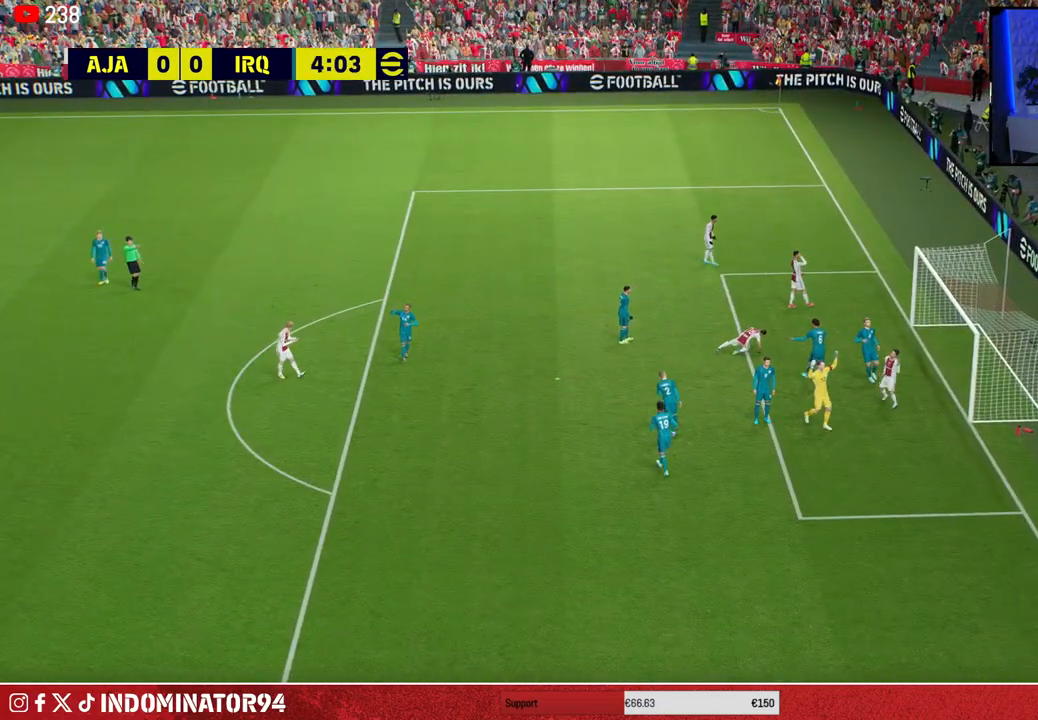
{"buttons": ["CROSS"], "left_stick": "center", "right_stick": "center", "events": [[83, "CROSS", "down"], [183, "CROSS", "up"], [267, "CROSS", "down"], [367, "CROSS", "up"], [433, "CROSS", "down"]]}
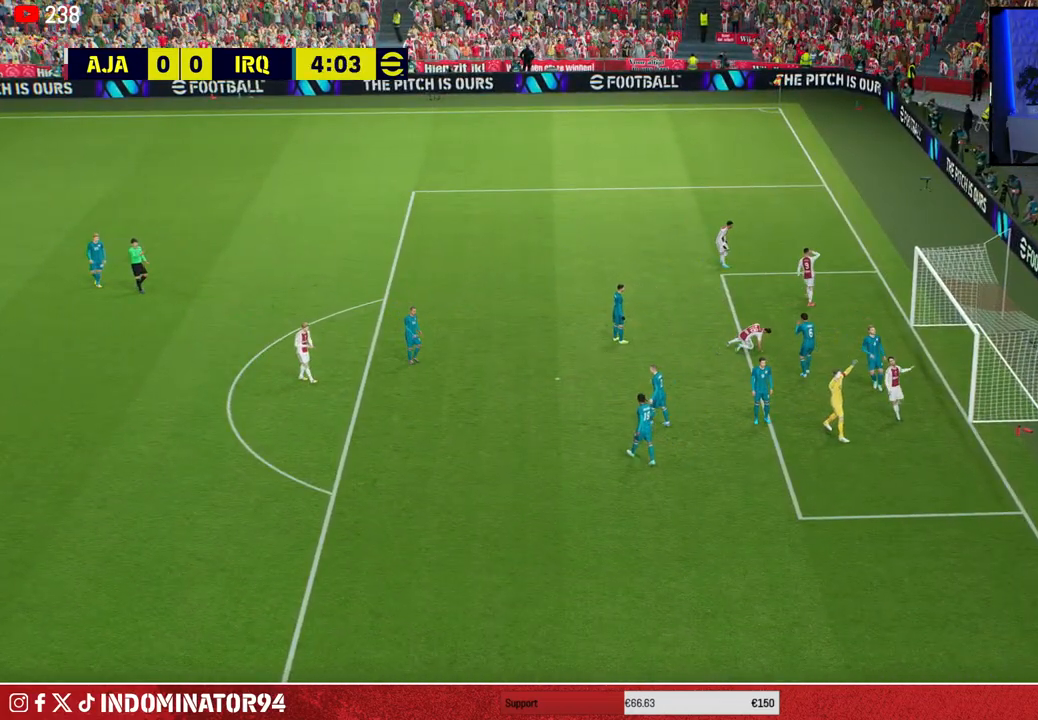
{"buttons": [], "left_stick": "center", "right_stick": "center", "events": [[50, "CROSS", "up"], [117, "CROSS", "down"], [233, "CROSS", "up"], [333, "CROSS", "down"], [417, "CROSS", "up"]]}